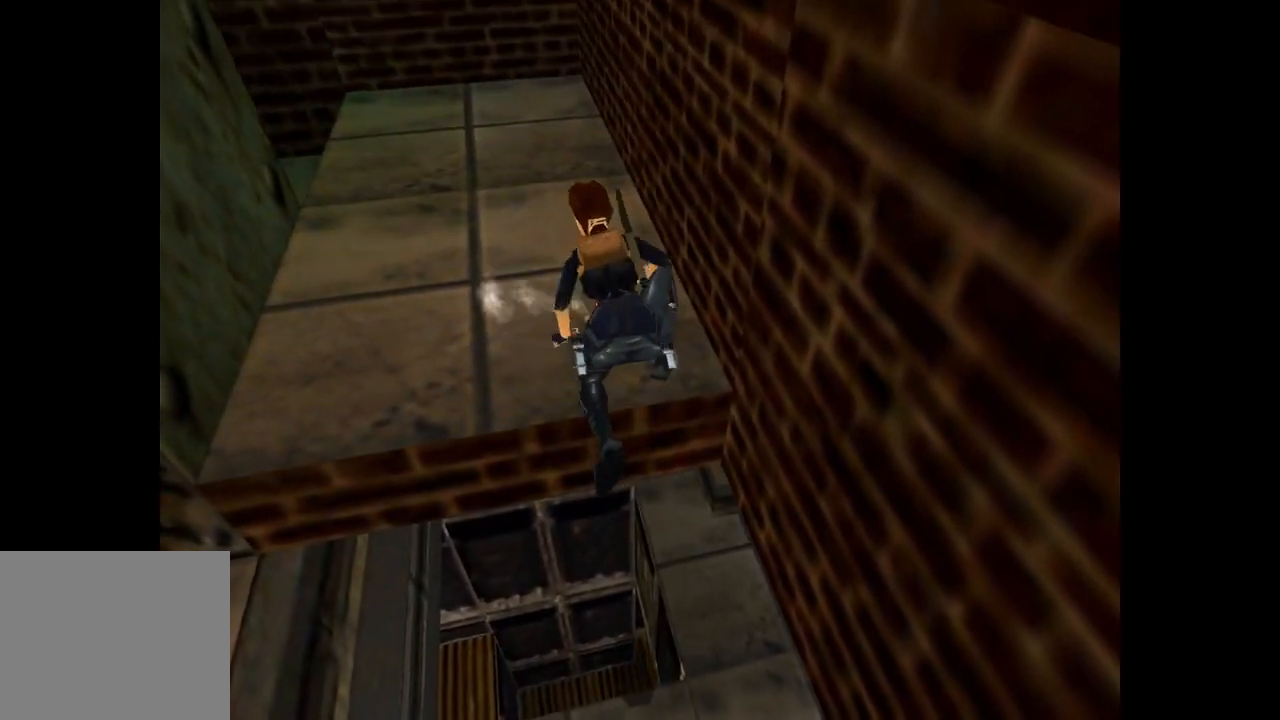
Gameplay with a controller (PlayStation layout); each line is a JSON object with the inputs held at the frame after it. "events" lists button and stick changes between this image and that frame as [ms after this image, input, new state], when the widget could be followed in between. Not read: L3 R3 right_stick.
{"buttons": ["DPAD_LEFT"], "left_stick": "center"}
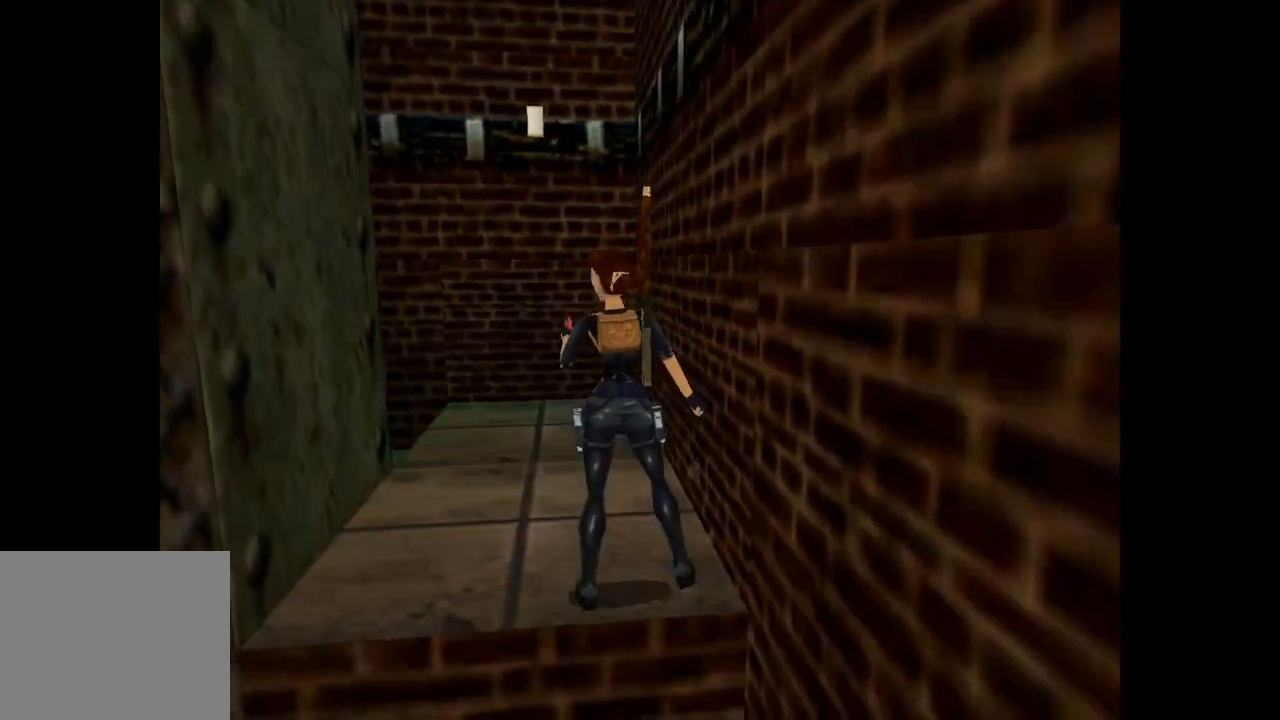
{"buttons": ["DPAD_UP"], "left_stick": "center"}
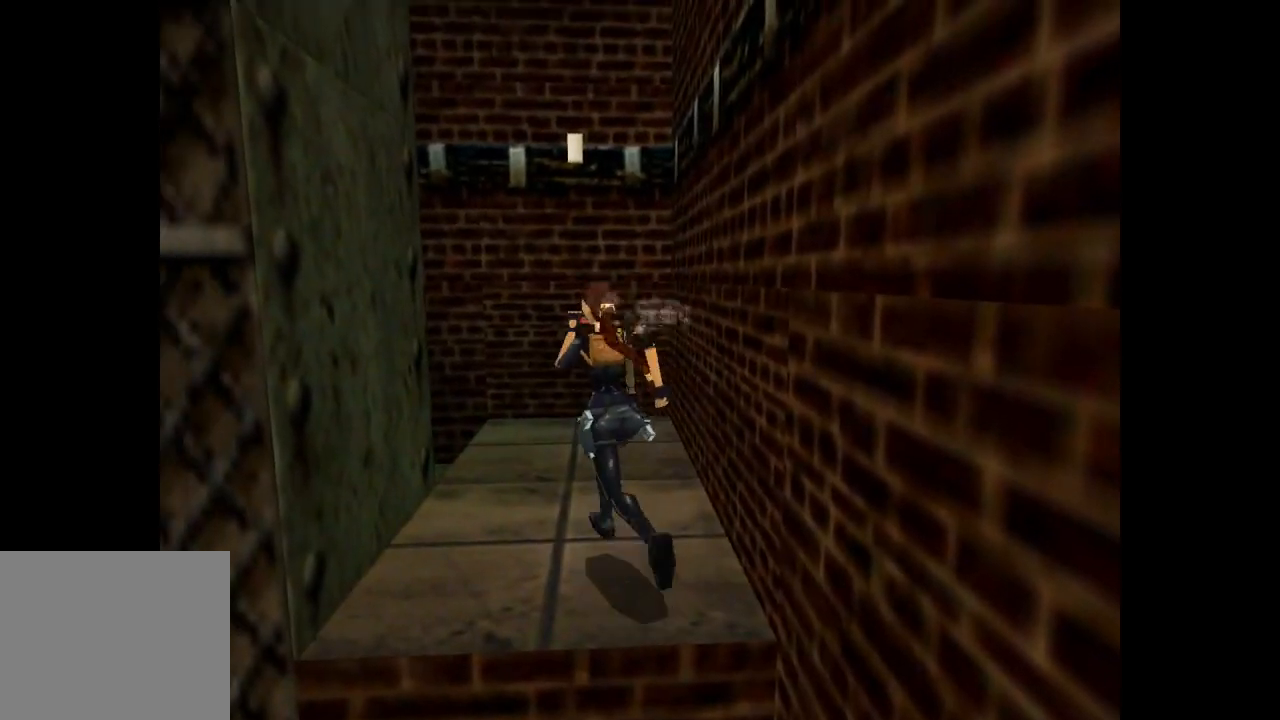
{"buttons": ["DPAD_UP", "DPAD_LEFT"], "left_stick": "center", "events": [[434, "DPAD_LEFT", "down"]]}
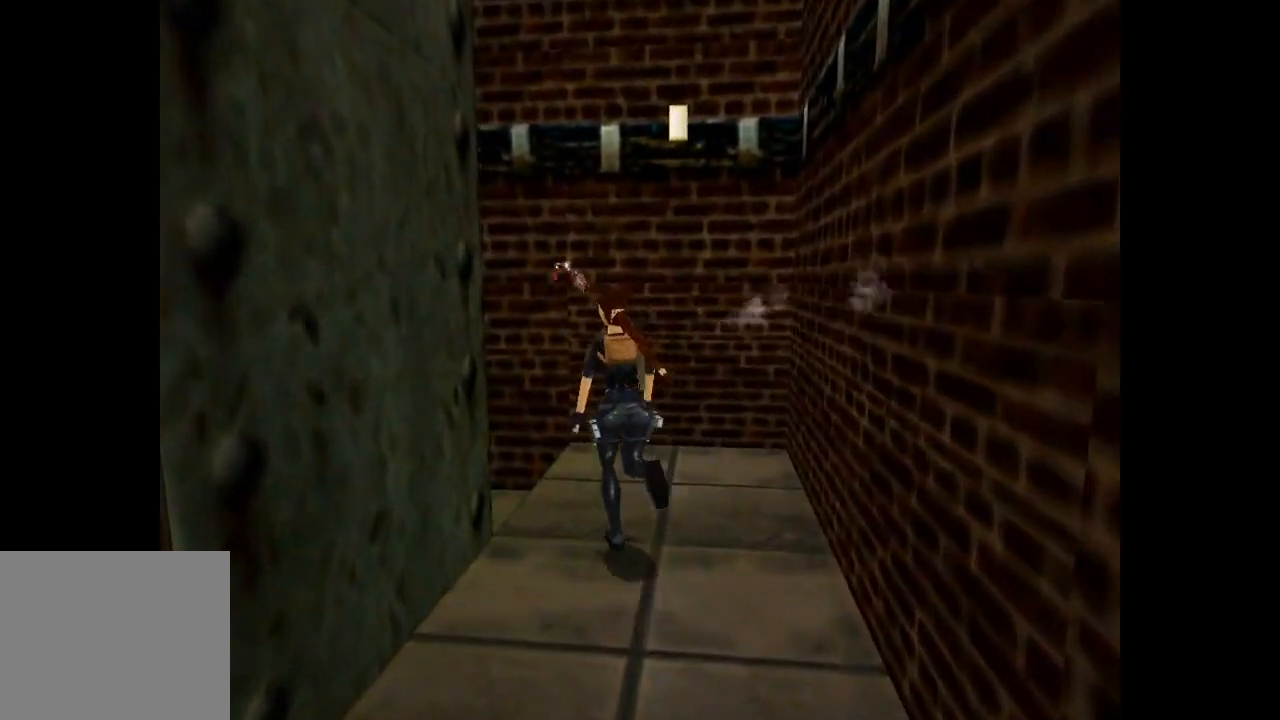
{"buttons": ["DPAD_LEFT"], "left_stick": "center", "events": [[400, "DPAD_UP", "up"]]}
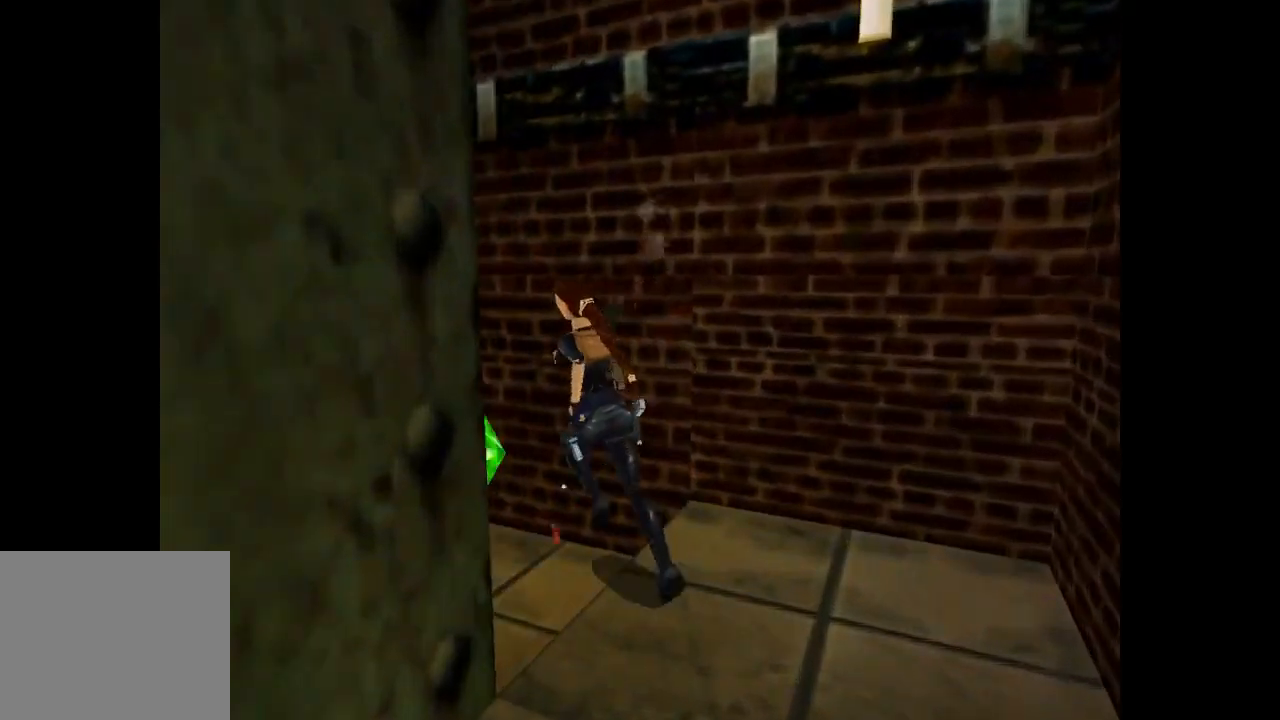
{"buttons": ["DPAD_LEFT"], "left_stick": "center", "events": []}
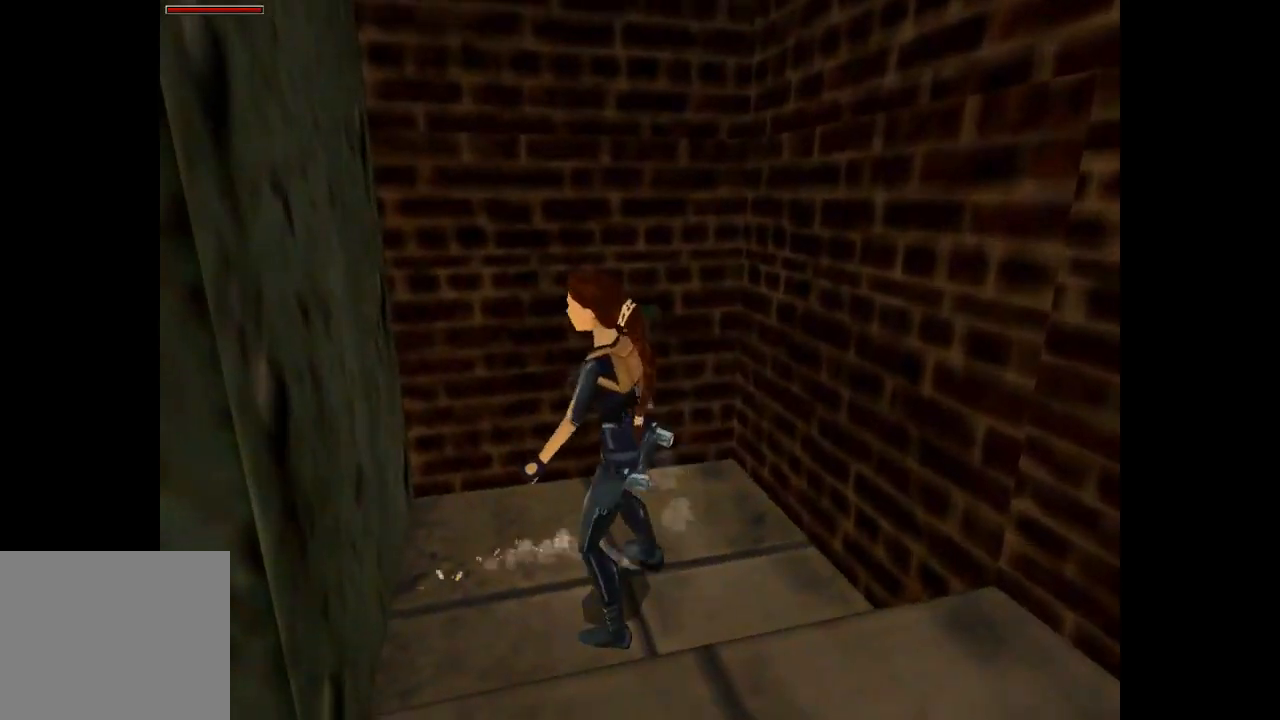
{"buttons": [], "left_stick": "center", "events": [[267, "DPAD_UP", "down"], [300, "DPAD_LEFT", "up"], [434, "DPAD_UP", "up"]]}
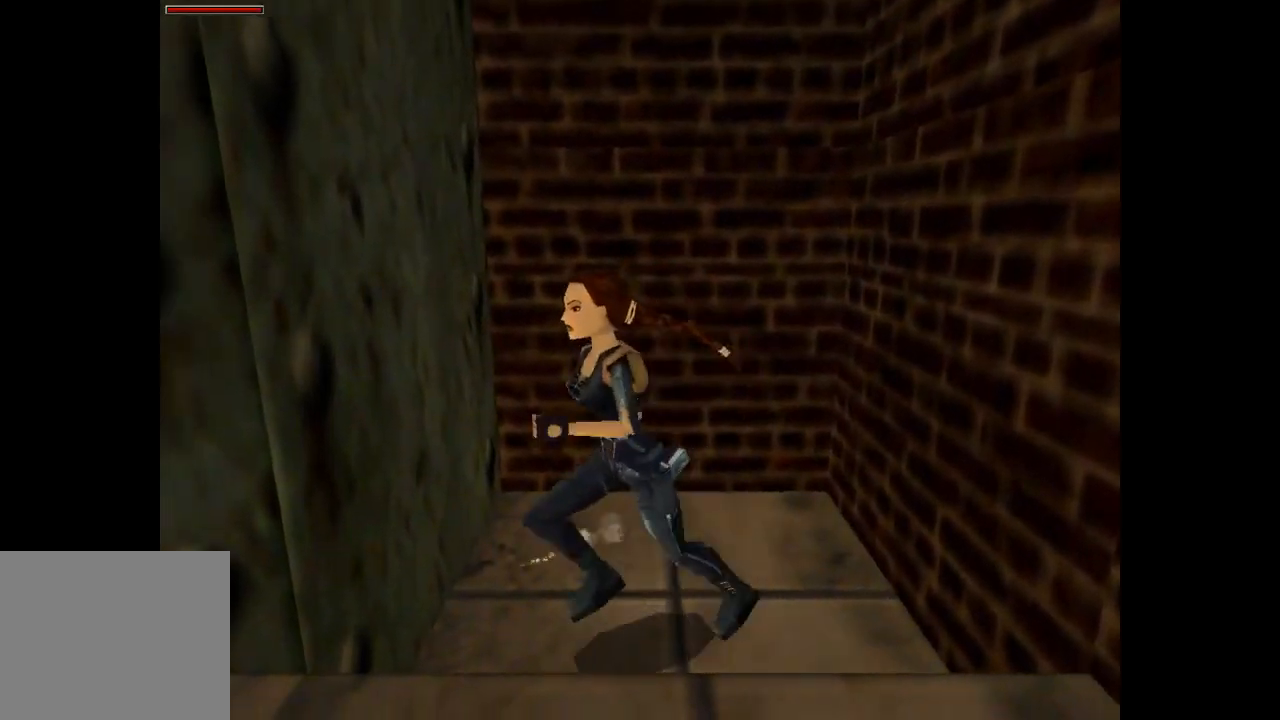
{"buttons": ["DPAD_LEFT"], "left_stick": "center", "events": [[401, "DPAD_LEFT", "down"]]}
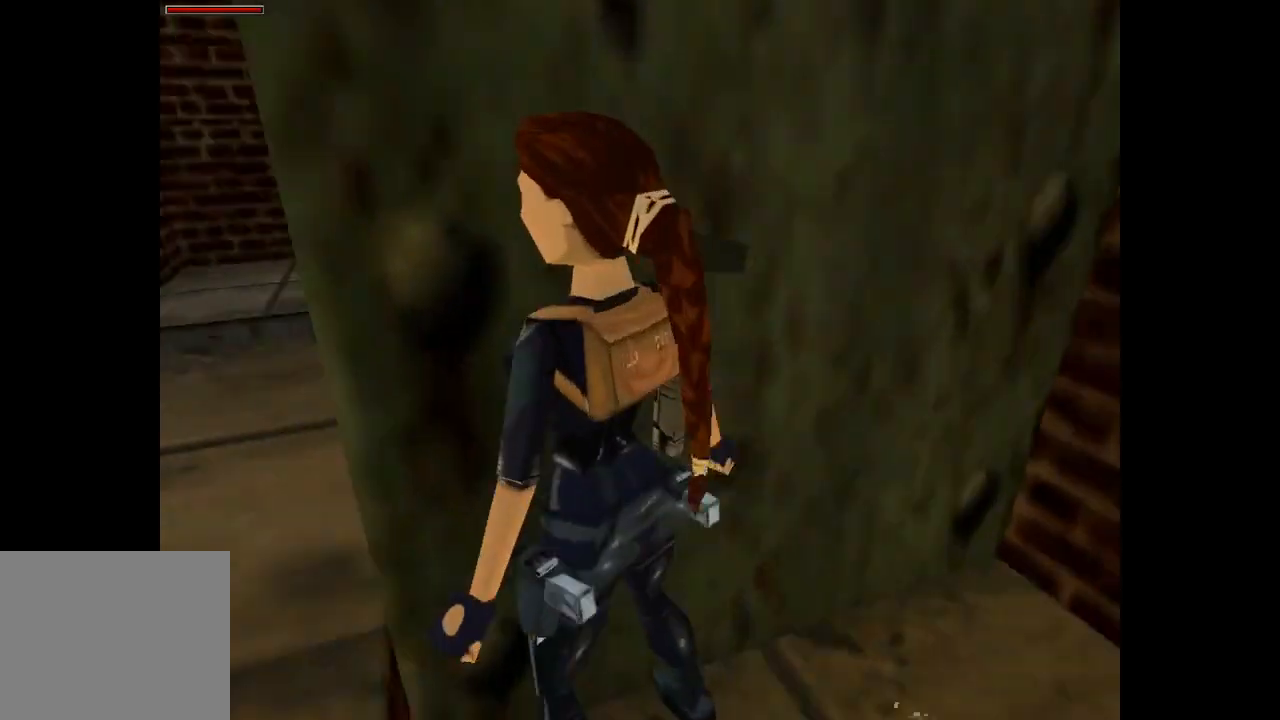
{"buttons": ["L2", "DPAD_UP"], "left_stick": "center", "events": [[300, "DPAD_LEFT", "up"], [367, "L2", "down"], [434, "DPAD_UP", "down"]]}
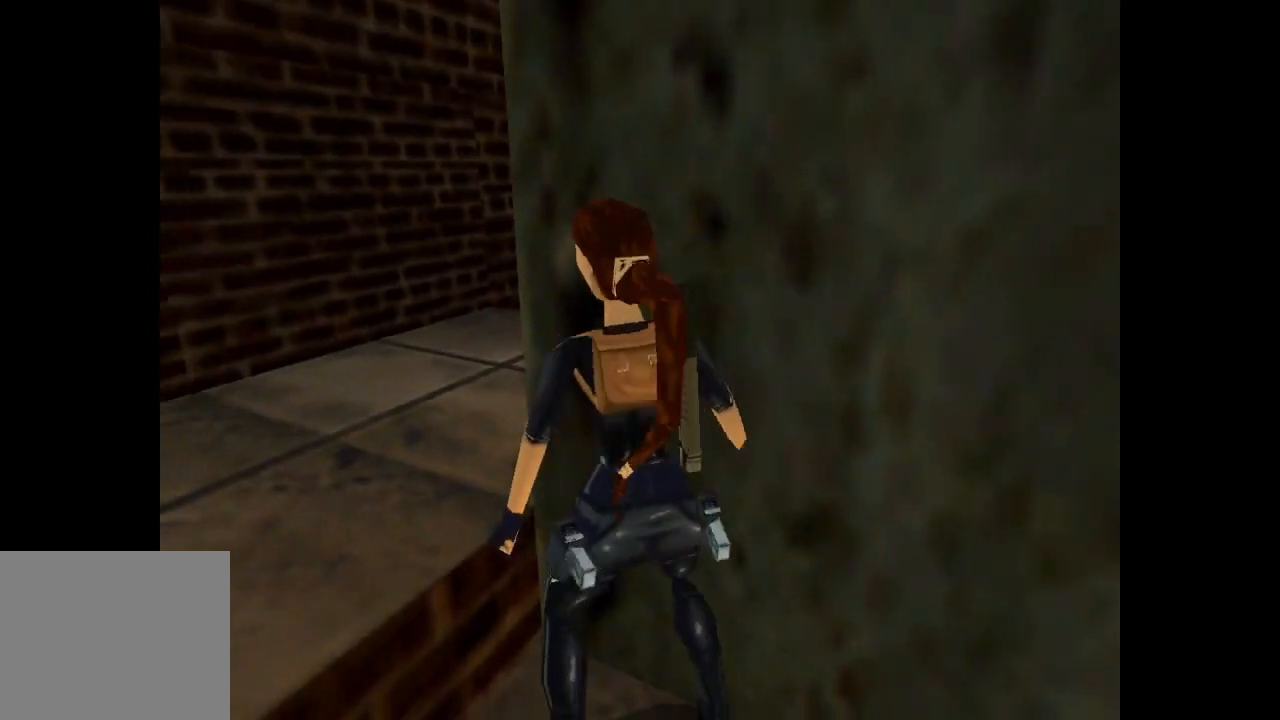
{"buttons": ["CIRCLE"], "left_stick": "center"}
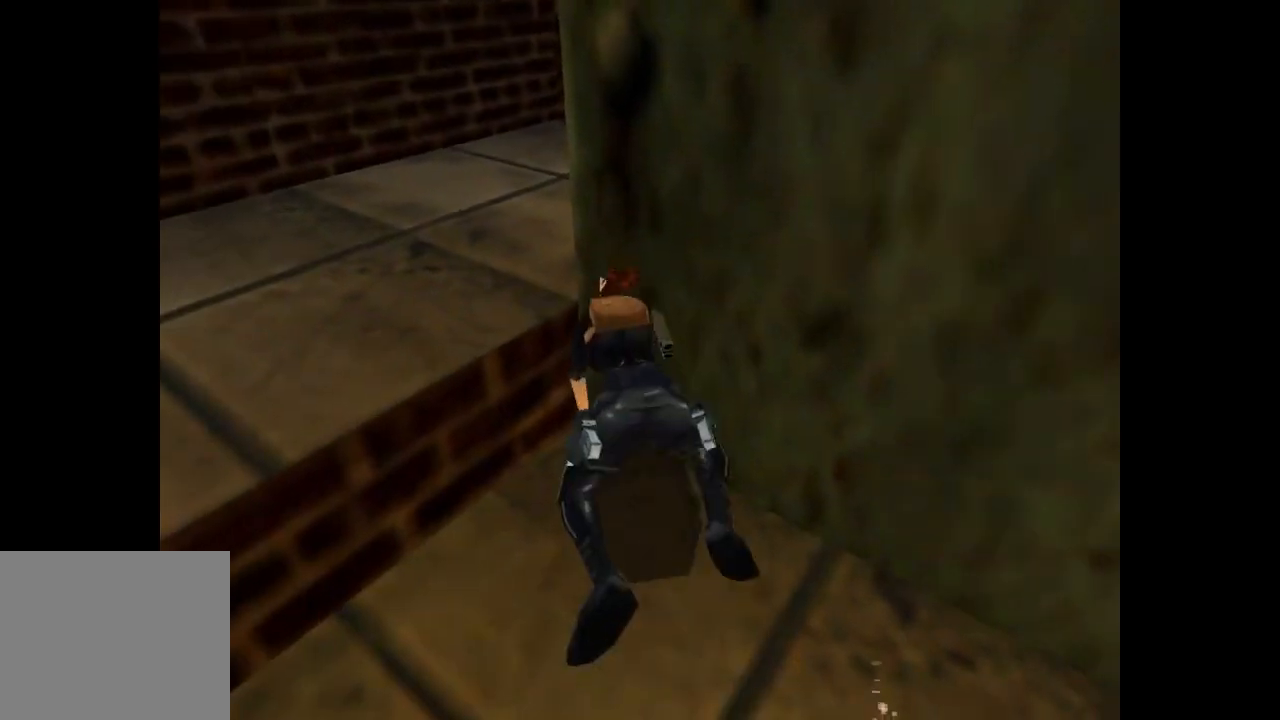
{"buttons": ["CIRCLE"], "left_stick": "center", "events": []}
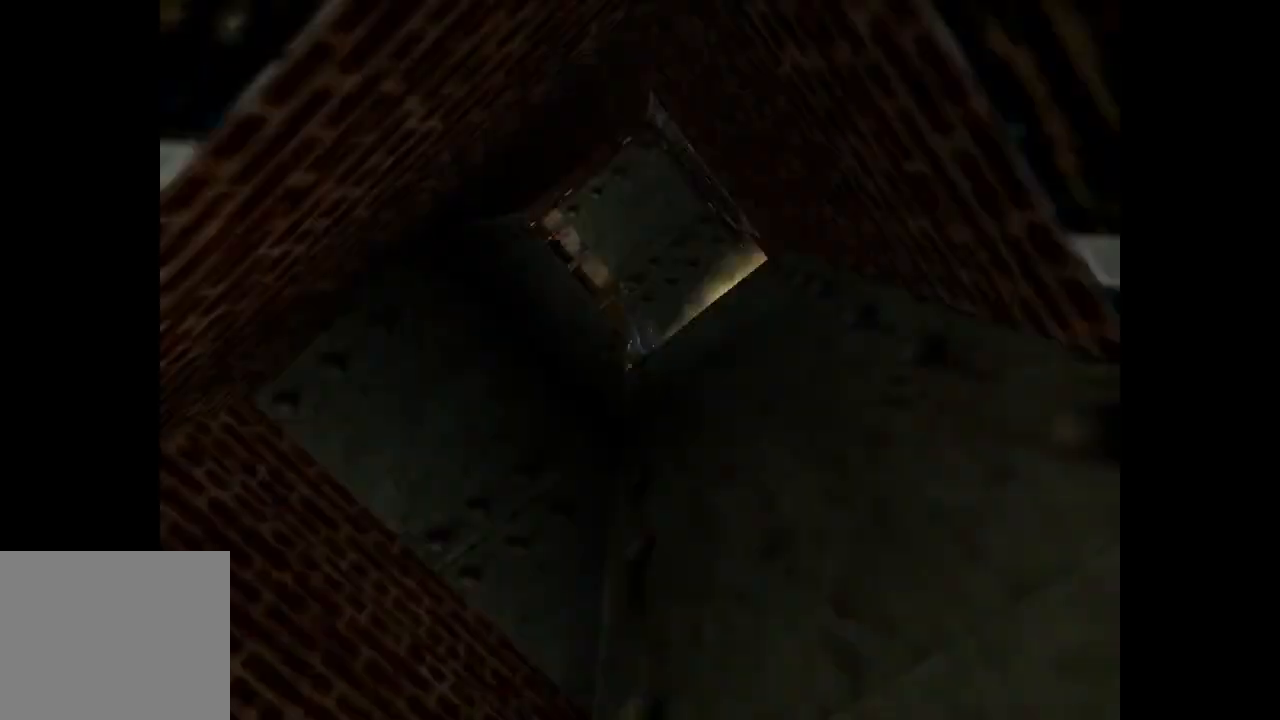
{"buttons": ["SQUARE", "DPAD_RIGHT"], "left_stick": "center", "events": [[201, "CIRCLE", "up"], [301, "SQUARE", "down"], [434, "DPAD_RIGHT", "down"]]}
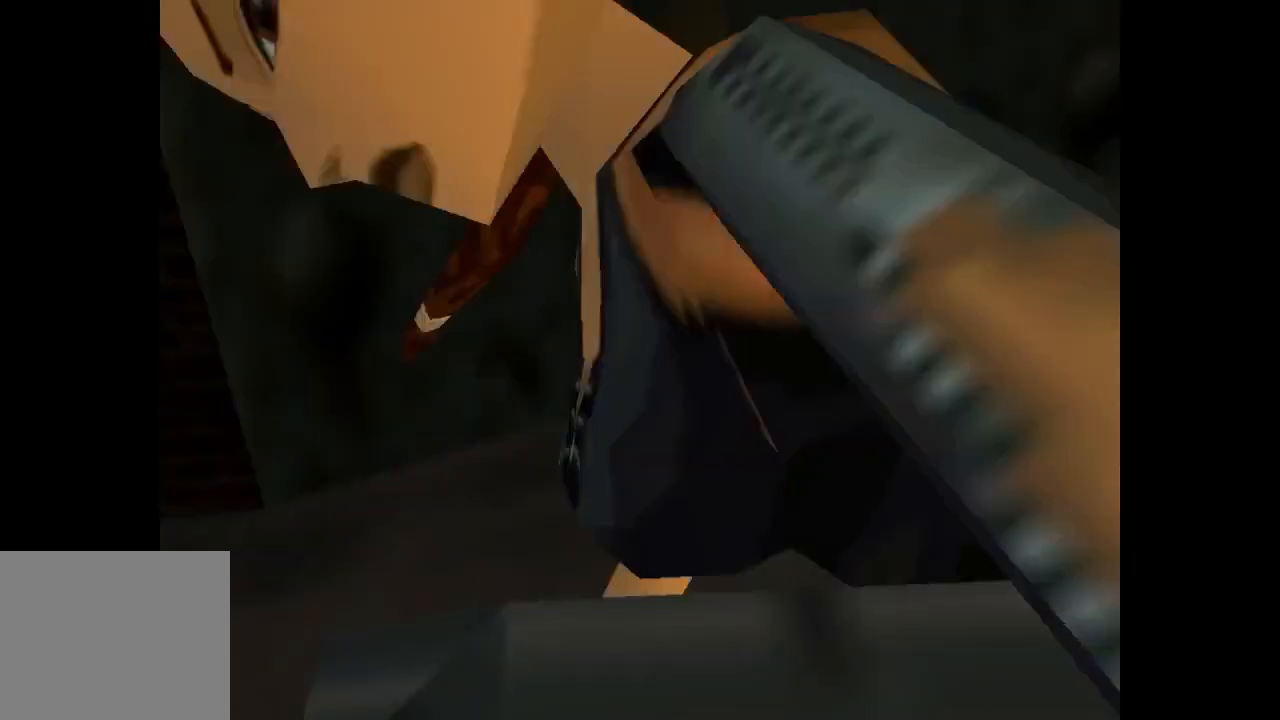
{"buttons": ["SQUARE", "DPAD_RIGHT"], "left_stick": "center", "events": []}
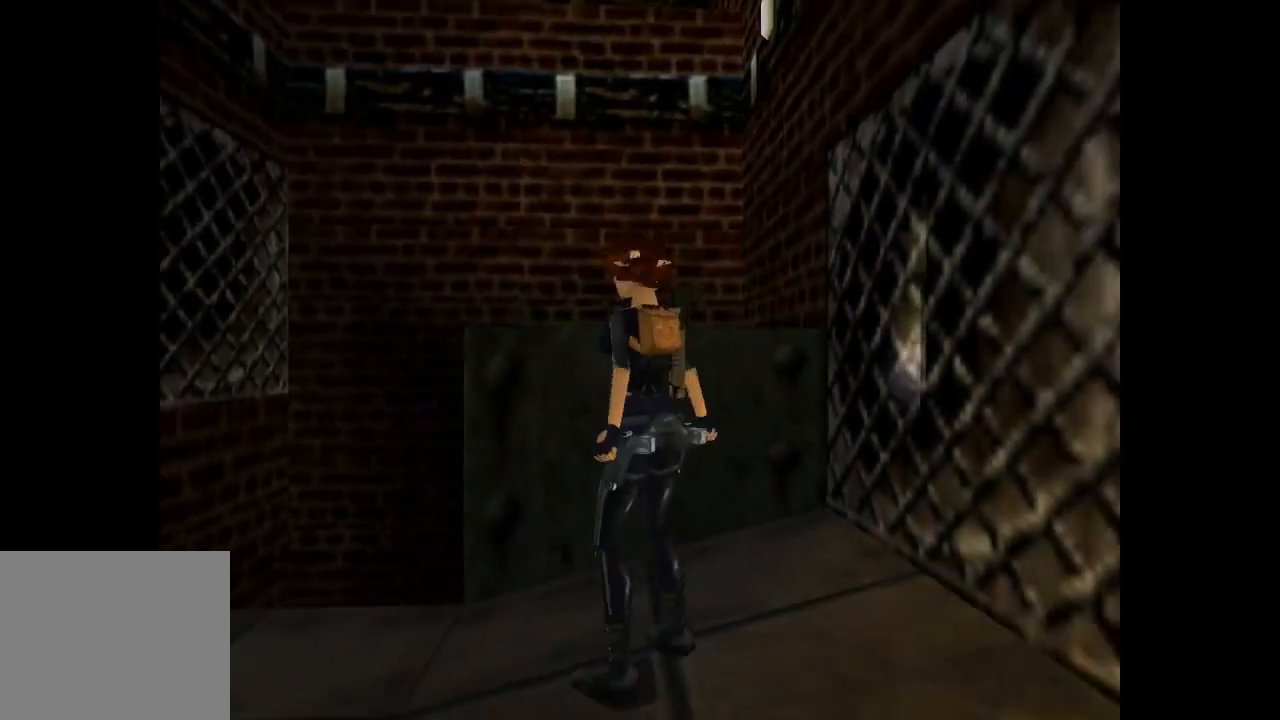
{"buttons": ["DPAD_UP"], "left_stick": "center", "events": [[334, "DPAD_RIGHT", "up"], [367, "SQUARE", "up"], [501, "DPAD_UP", "down"]]}
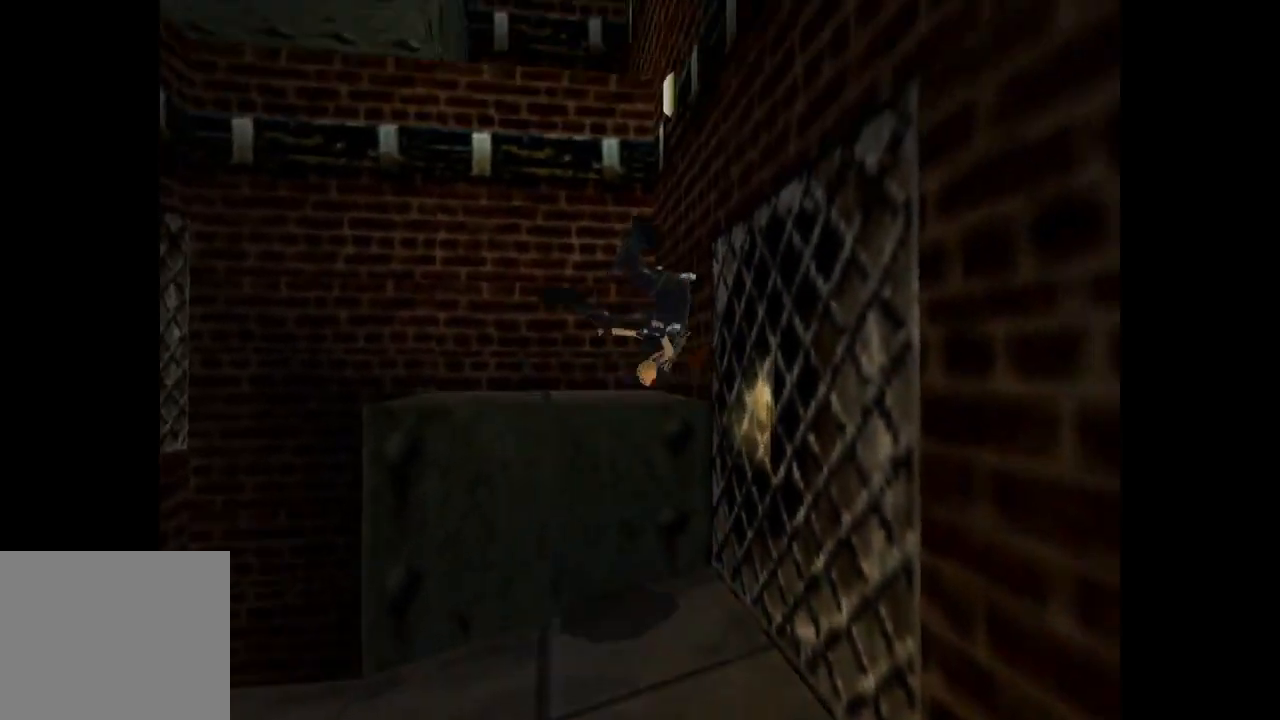
{"buttons": ["DPAD_UP", "DPAD_RIGHT"], "left_stick": "center", "events": [[33, "DPAD_RIGHT", "down"]]}
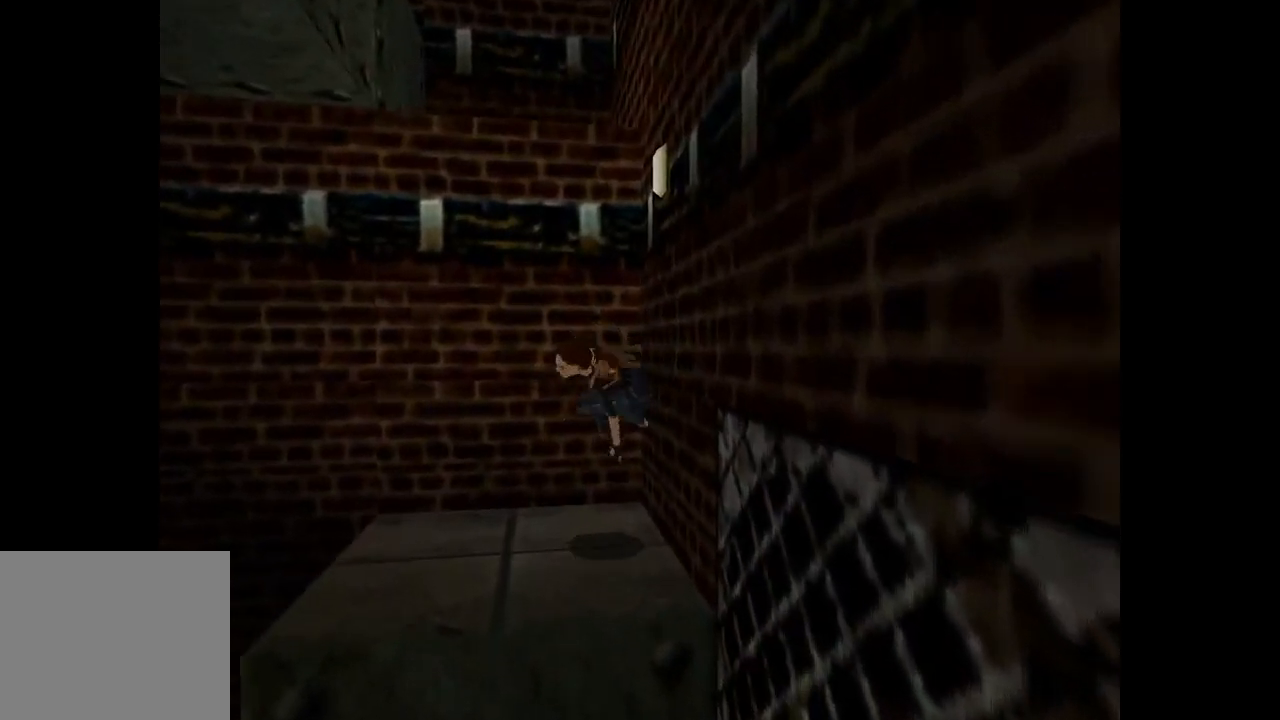
{"buttons": ["DPAD_UP", "DPAD_RIGHT"], "left_stick": "center", "events": []}
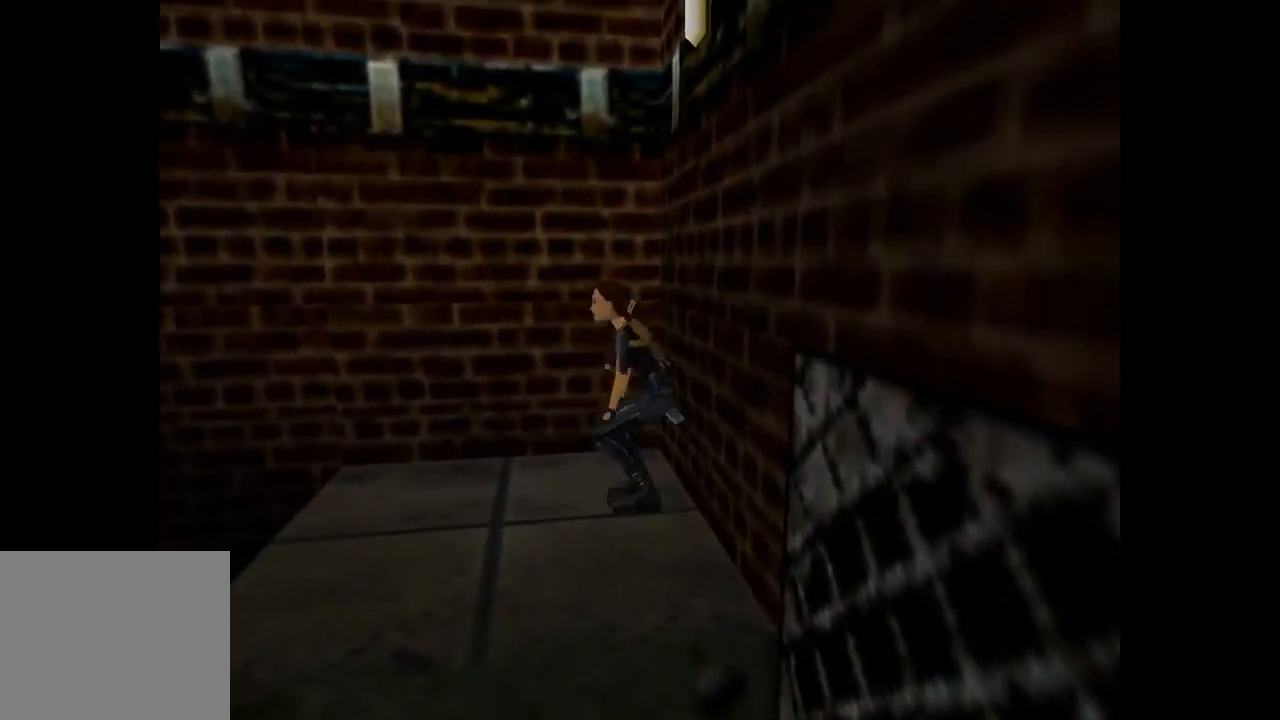
{"buttons": ["CROSS", "DPAD_UP"], "left_stick": "center", "events": [[267, "CROSS", "down"], [434, "DPAD_RIGHT", "up"]]}
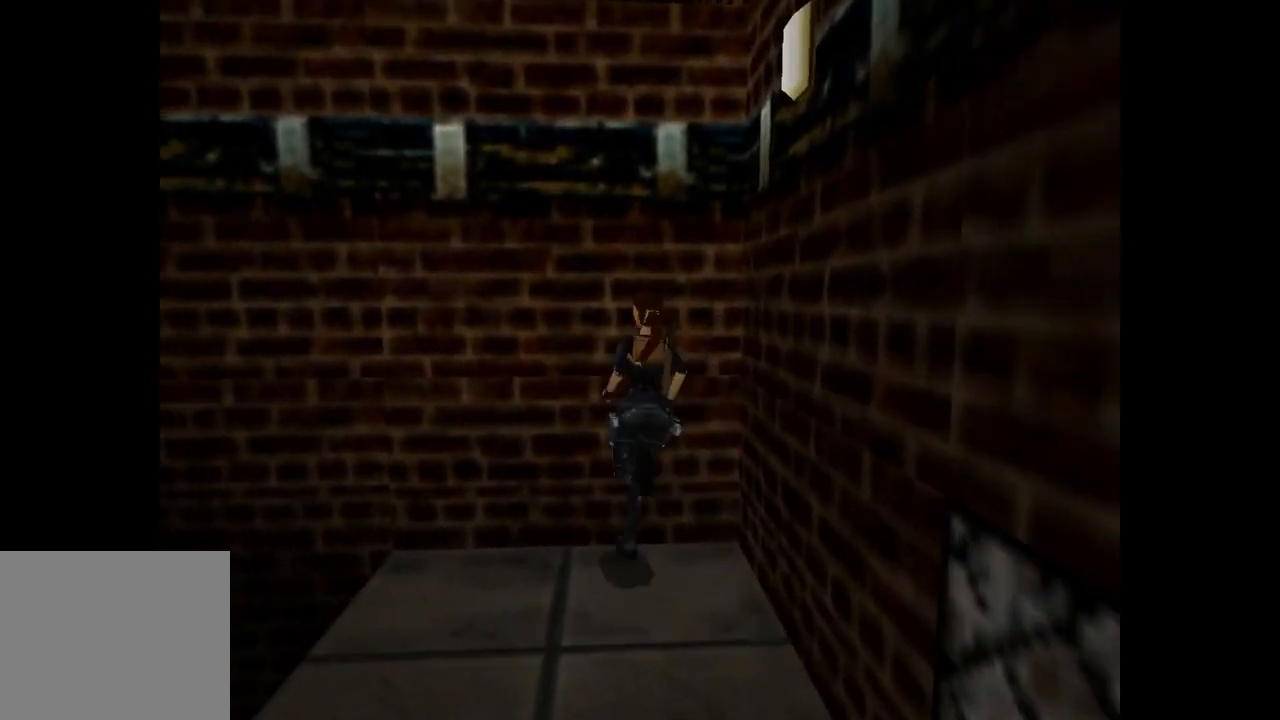
{"buttons": ["CROSS", "DPAD_UP"], "left_stick": "center", "events": []}
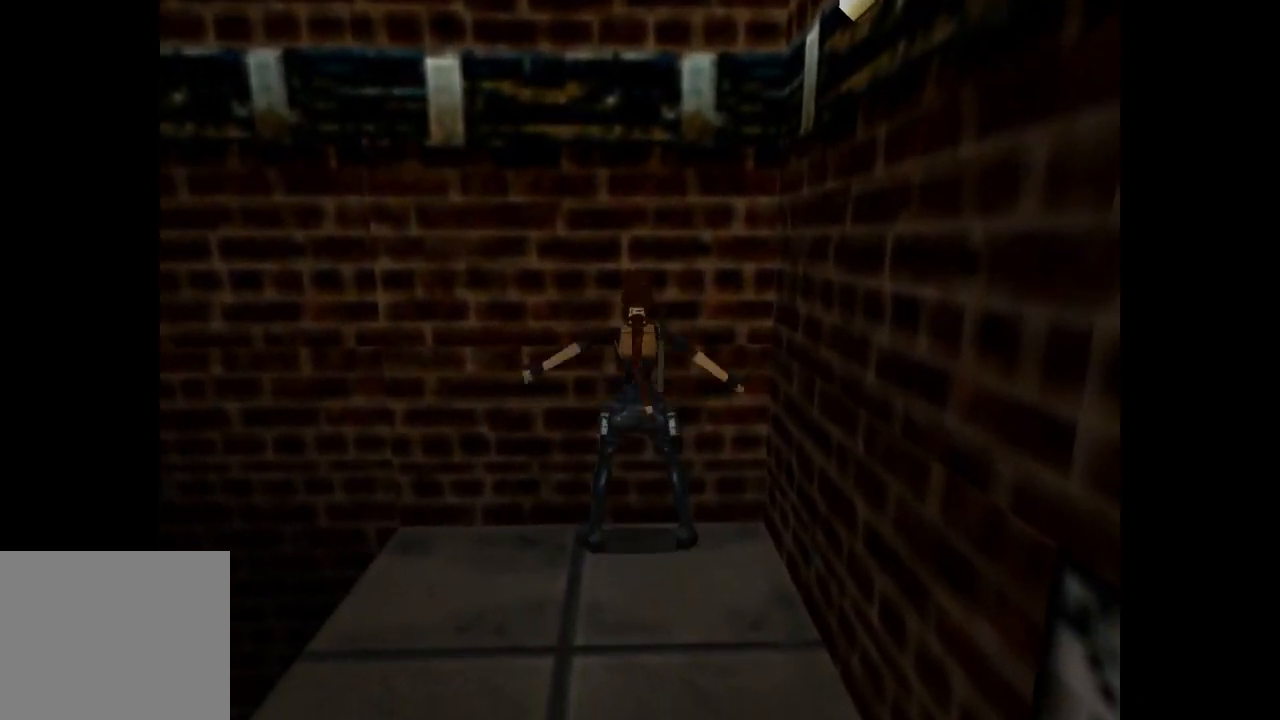
{"buttons": ["CROSS", "DPAD_UP"], "left_stick": "center", "events": []}
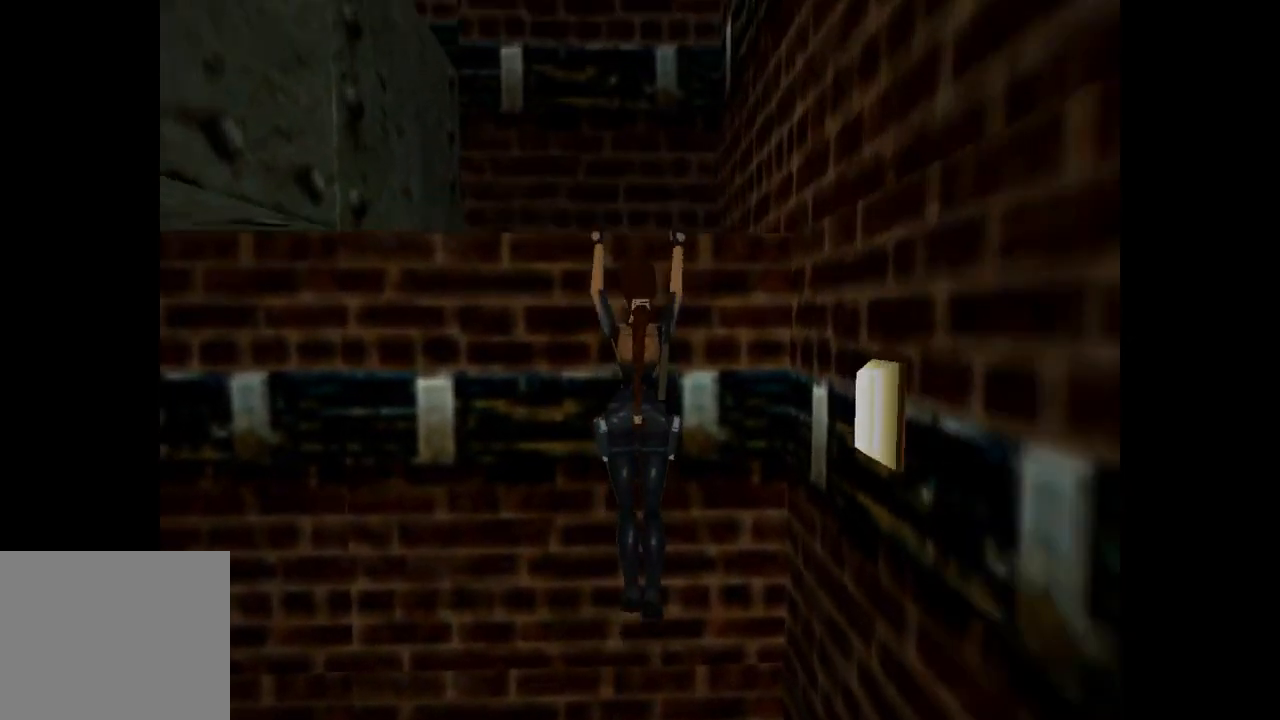
{"buttons": [], "left_stick": "center", "events": [[434, "CROSS", "up"], [468, "DPAD_UP", "up"]]}
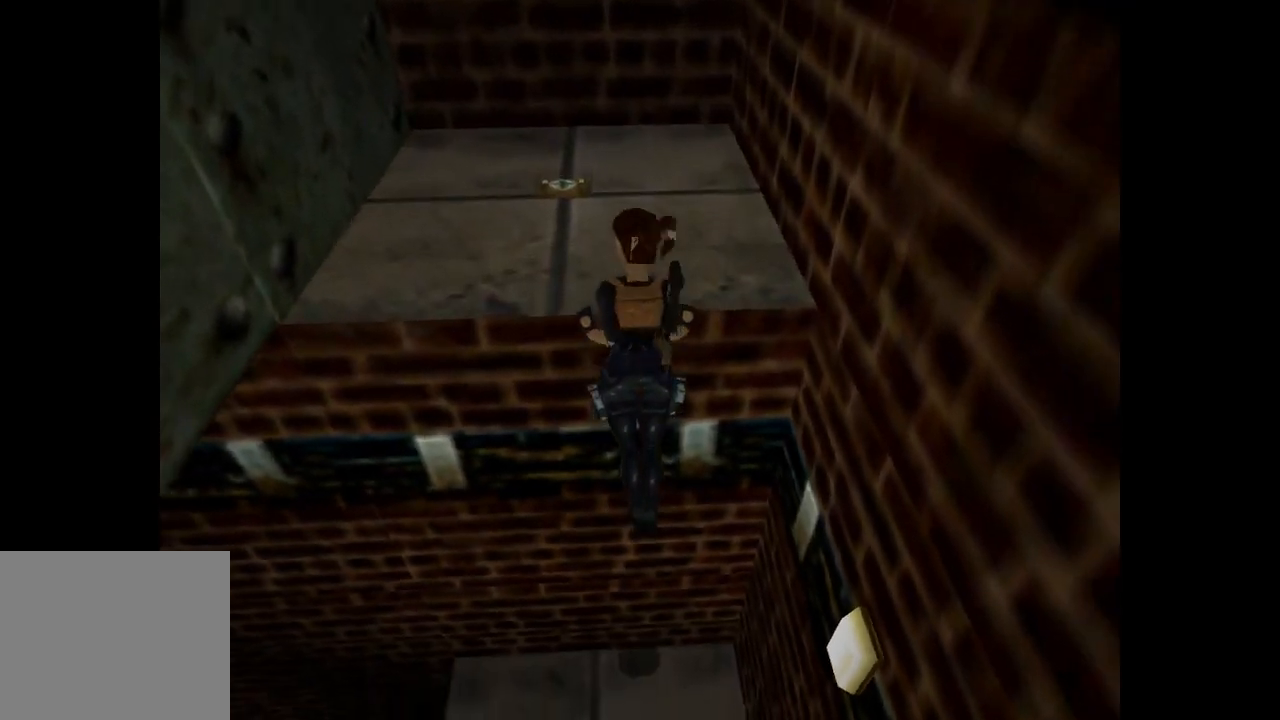
{"buttons": [], "left_stick": "center", "events": []}
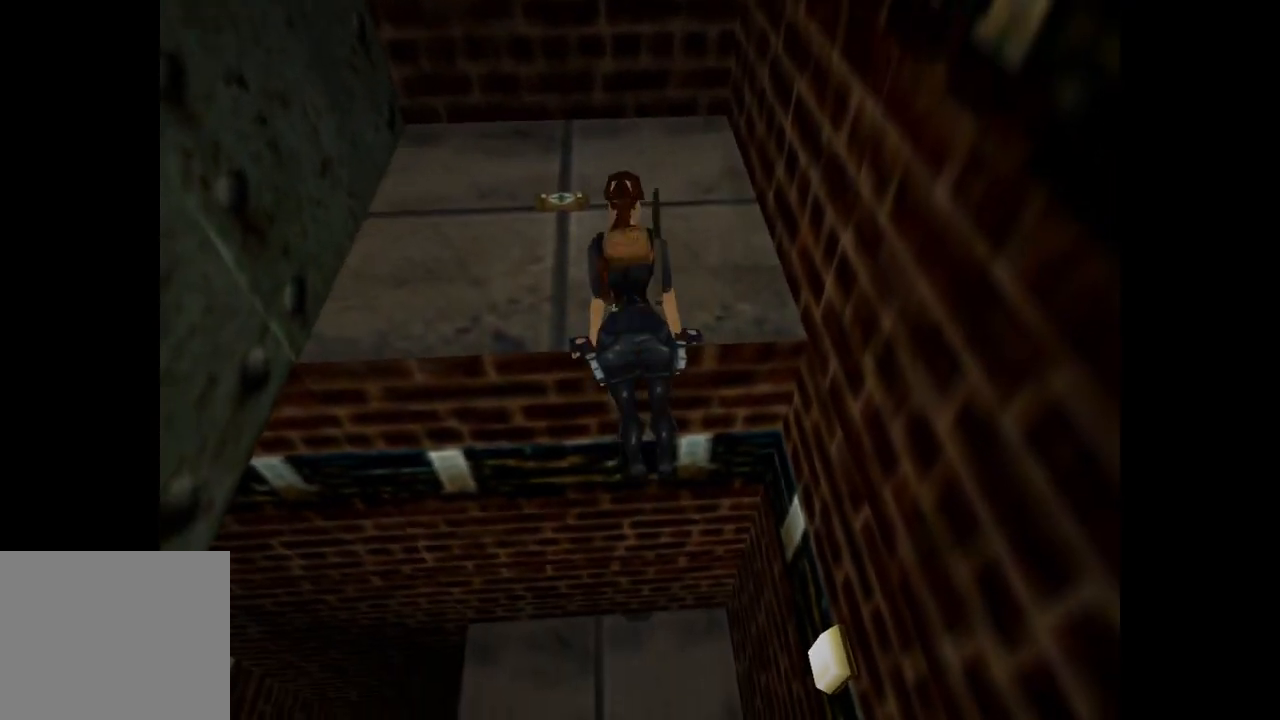
{"buttons": [], "left_stick": "center", "events": []}
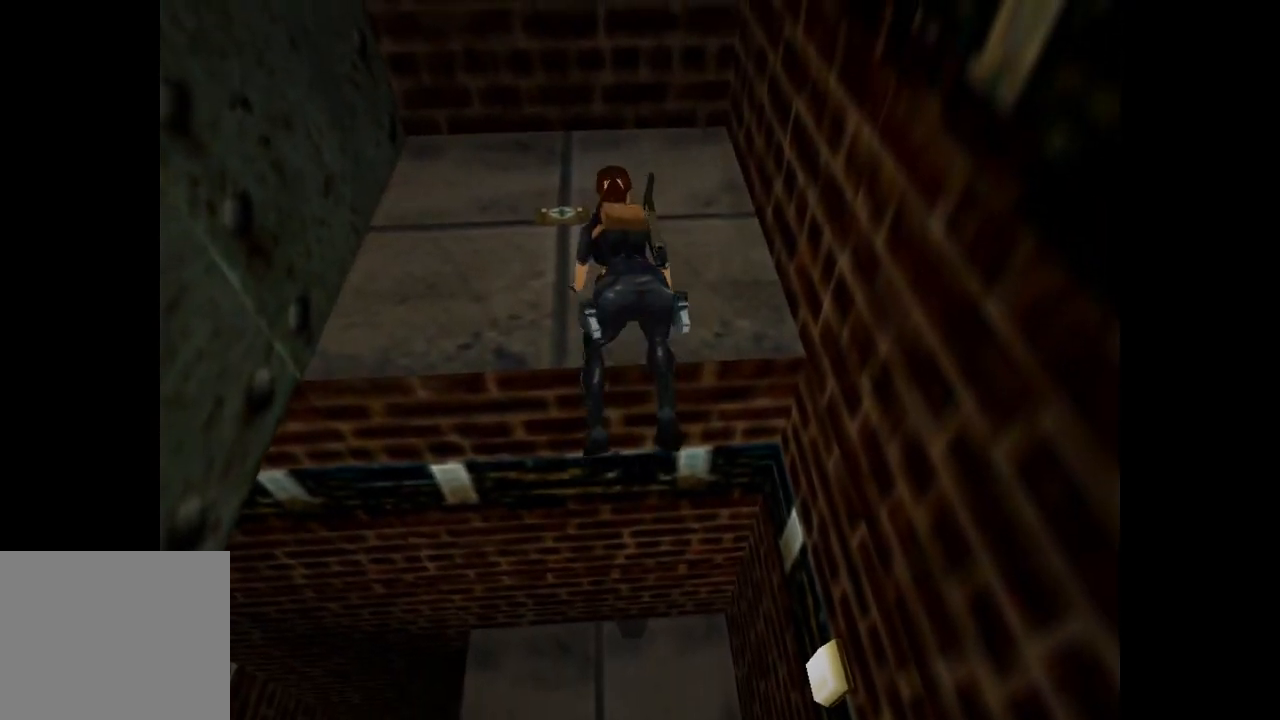
{"buttons": [], "left_stick": "center", "events": []}
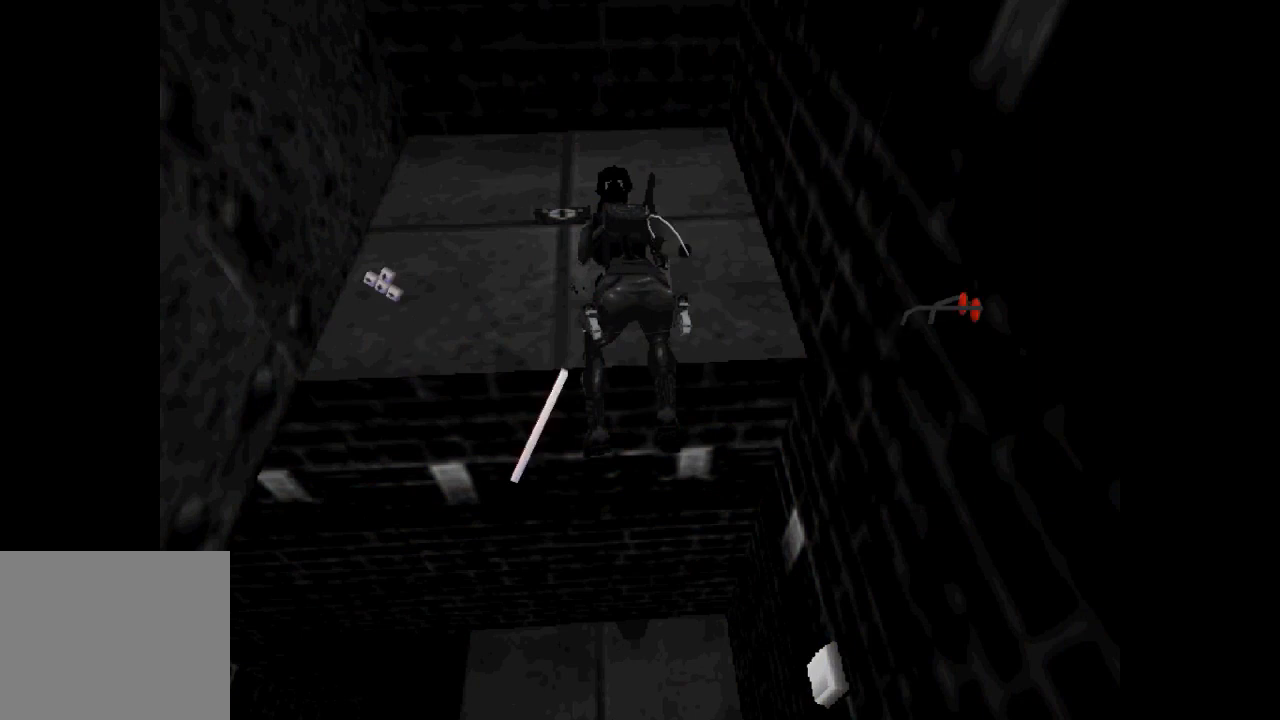
{"buttons": ["CROSS"], "left_stick": "center", "events": [[234, "CROSS", "down"], [301, "CROSS", "up"], [367, "CROSS", "down"], [434, "CROSS", "up"], [468, "CROSS", "down"]]}
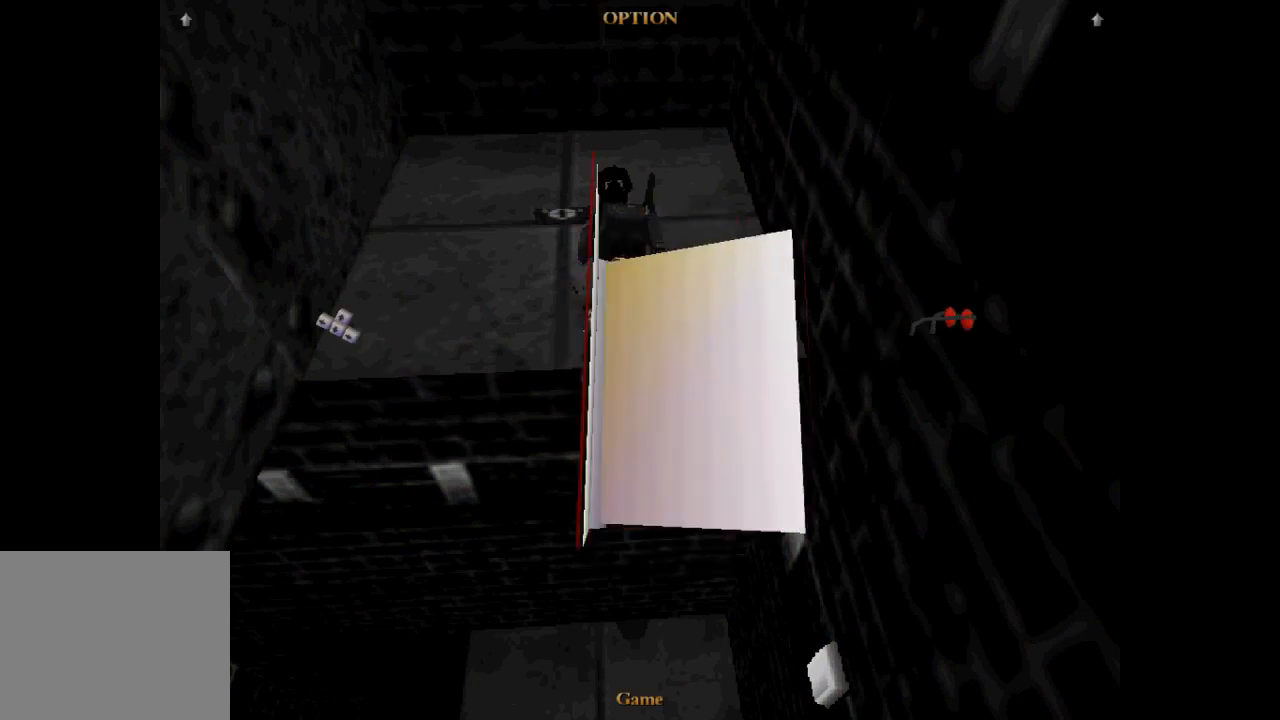
{"buttons": ["CROSS"], "left_stick": "center", "events": [[33, "CROSS", "up"], [100, "CROSS", "down"], [167, "CROSS", "up"], [234, "CROSS", "down"], [300, "CROSS", "up"], [334, "CROSS", "down"], [400, "CROSS", "up"], [467, "CROSS", "down"]]}
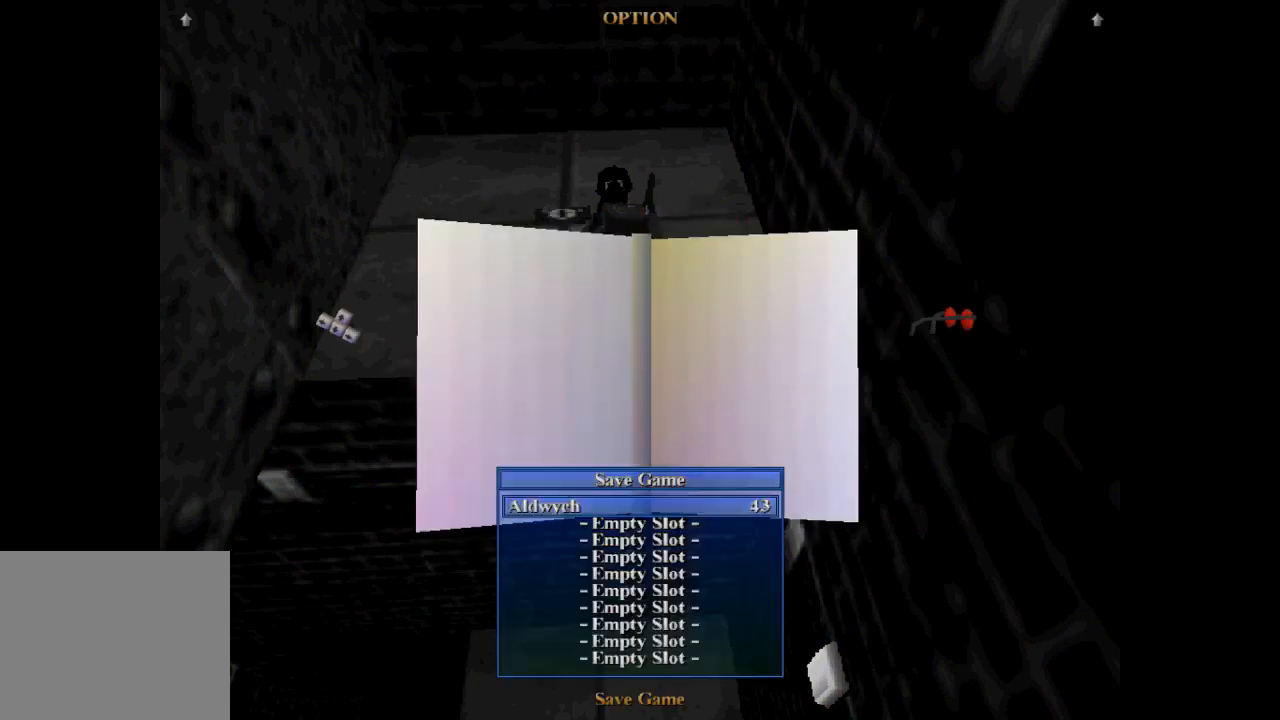
{"buttons": [], "left_stick": "center", "events": [[34, "CROSS", "up"], [101, "CROSS", "down"], [167, "CROSS", "up"], [234, "CROSS", "down"], [301, "CROSS", "up"]]}
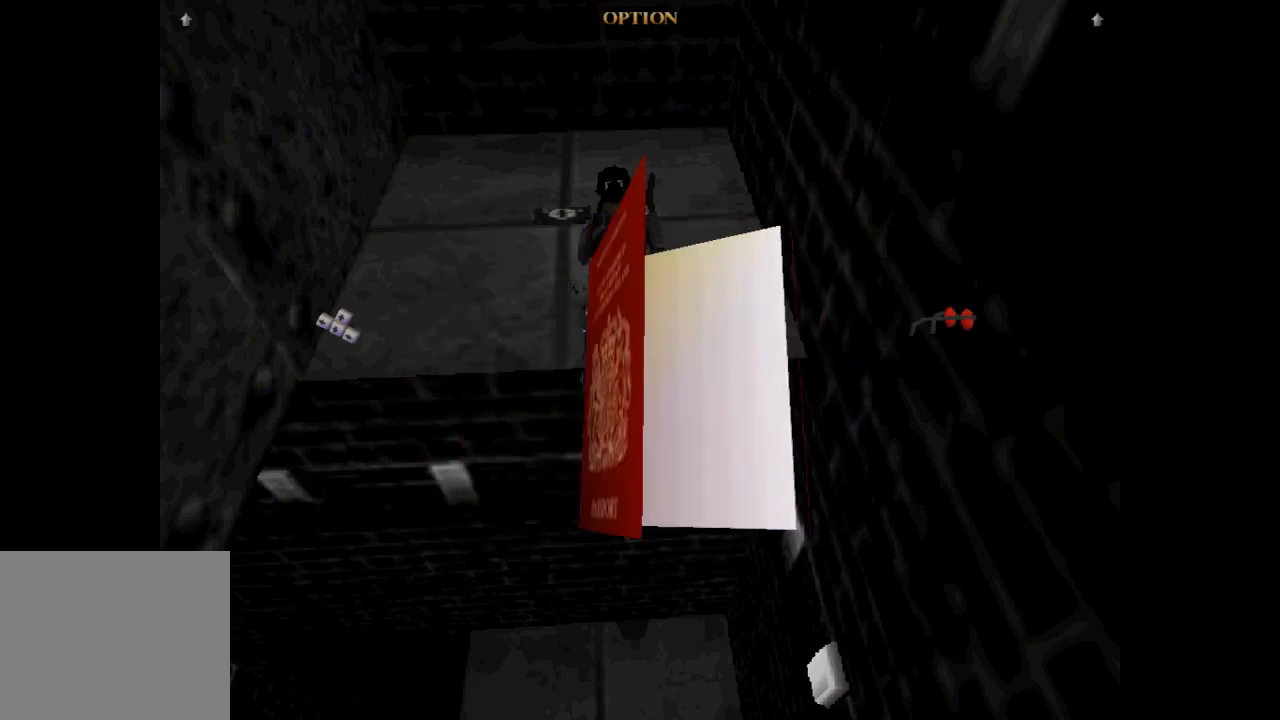
{"buttons": [], "left_stick": "center", "events": []}
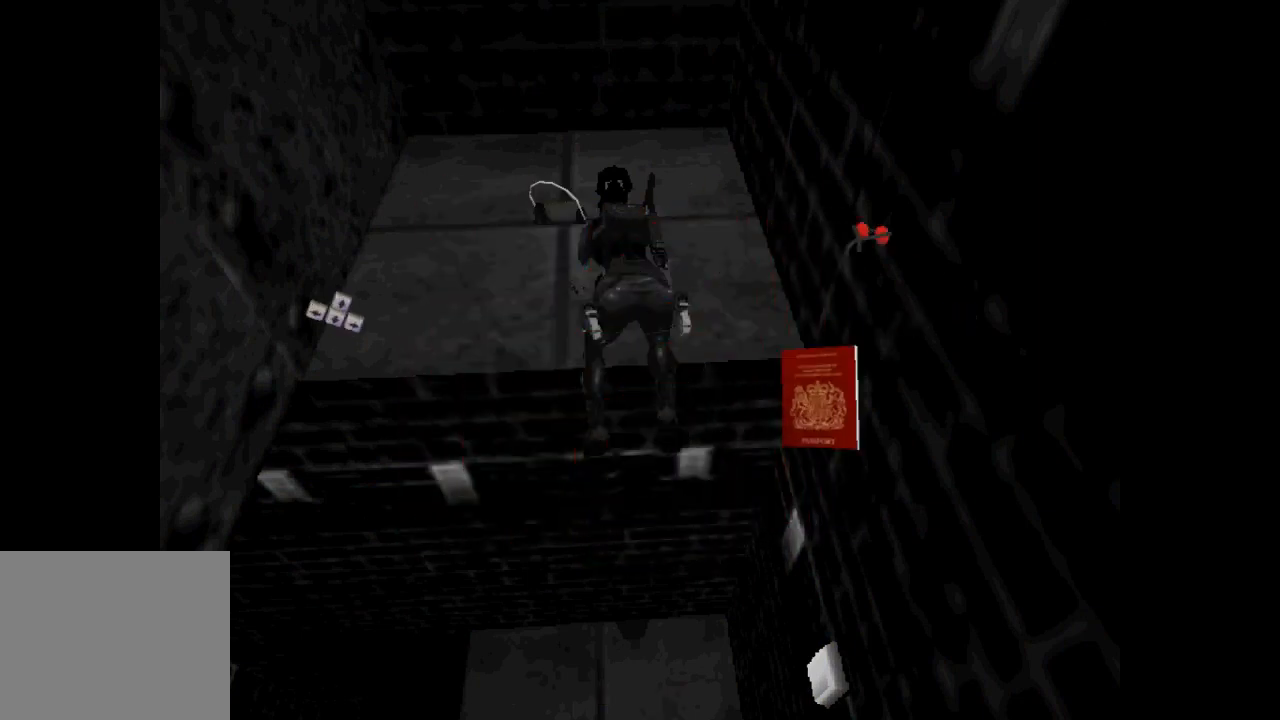
{"buttons": [], "left_stick": "center", "events": []}
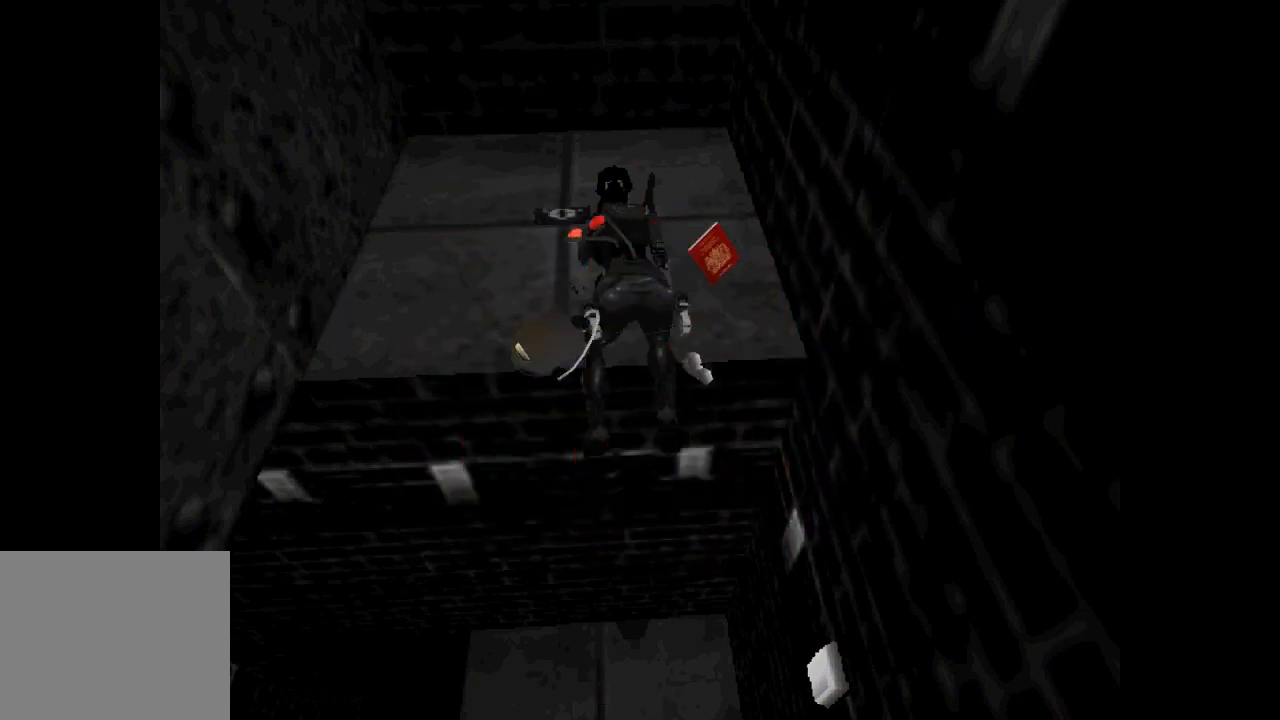
{"buttons": [], "left_stick": "center", "events": []}
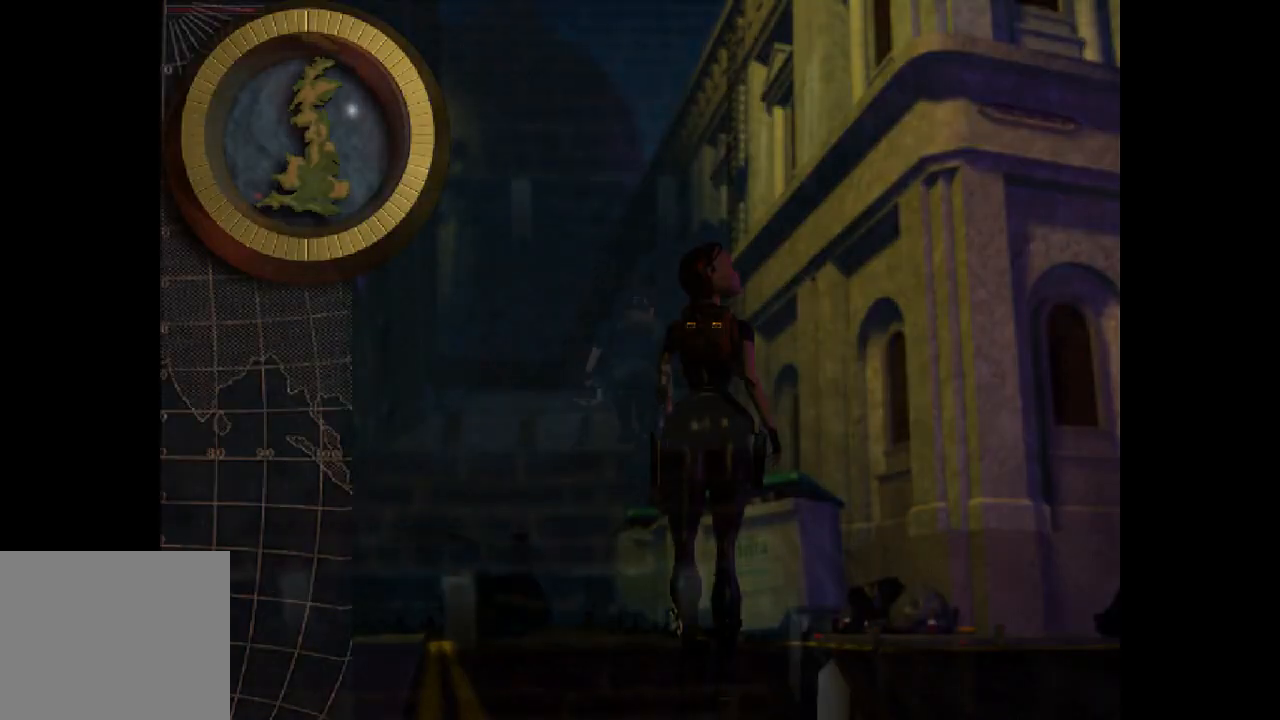
{"buttons": ["DPAD_UP", "DPAD_LEFT"], "left_stick": "center", "events": [[434, "DPAD_LEFT", "down"], [434, "DPAD_UP", "down"]]}
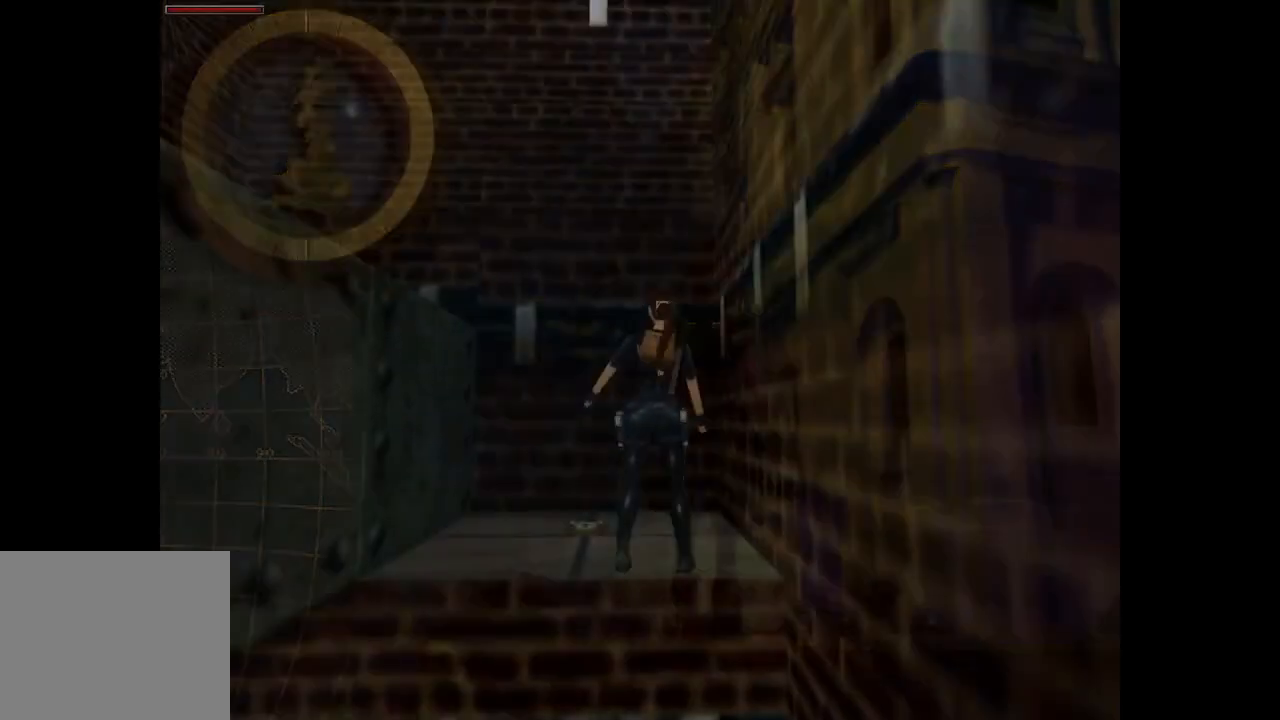
{"buttons": ["DPAD_LEFT"], "left_stick": "center", "events": [[367, "DPAD_UP", "up"]]}
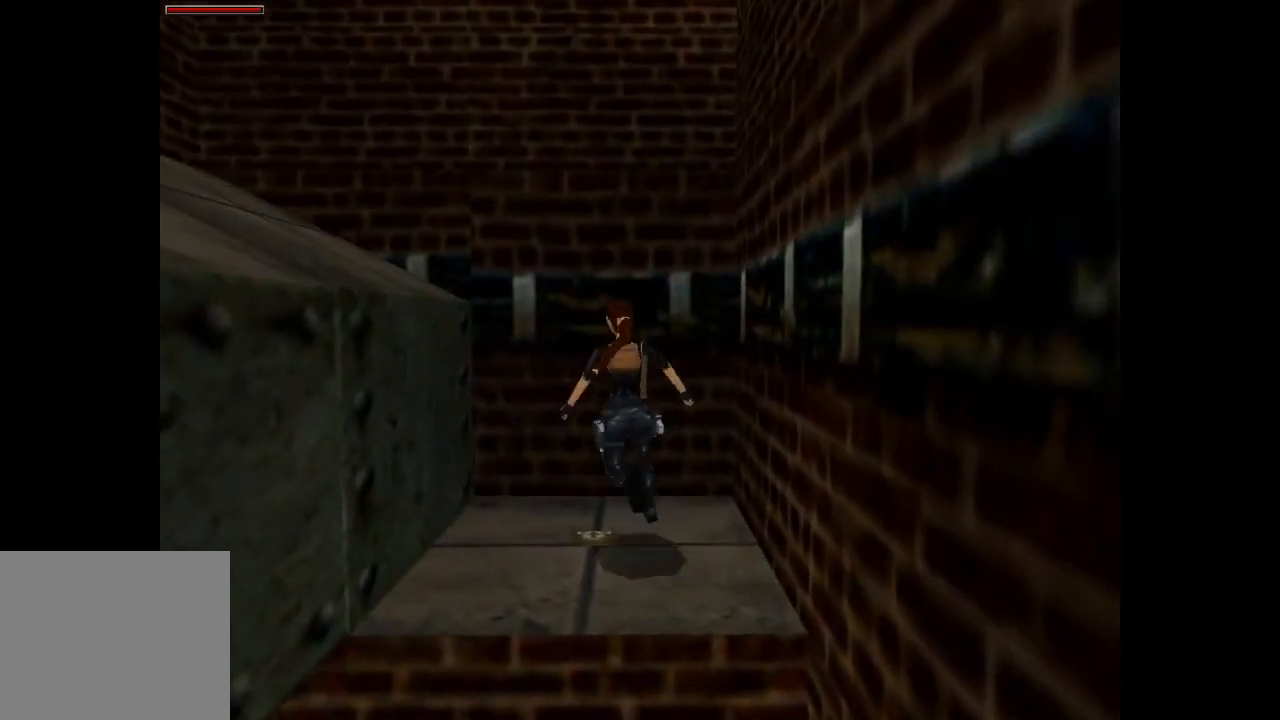
{"buttons": ["DPAD_LEFT"], "left_stick": "center", "events": []}